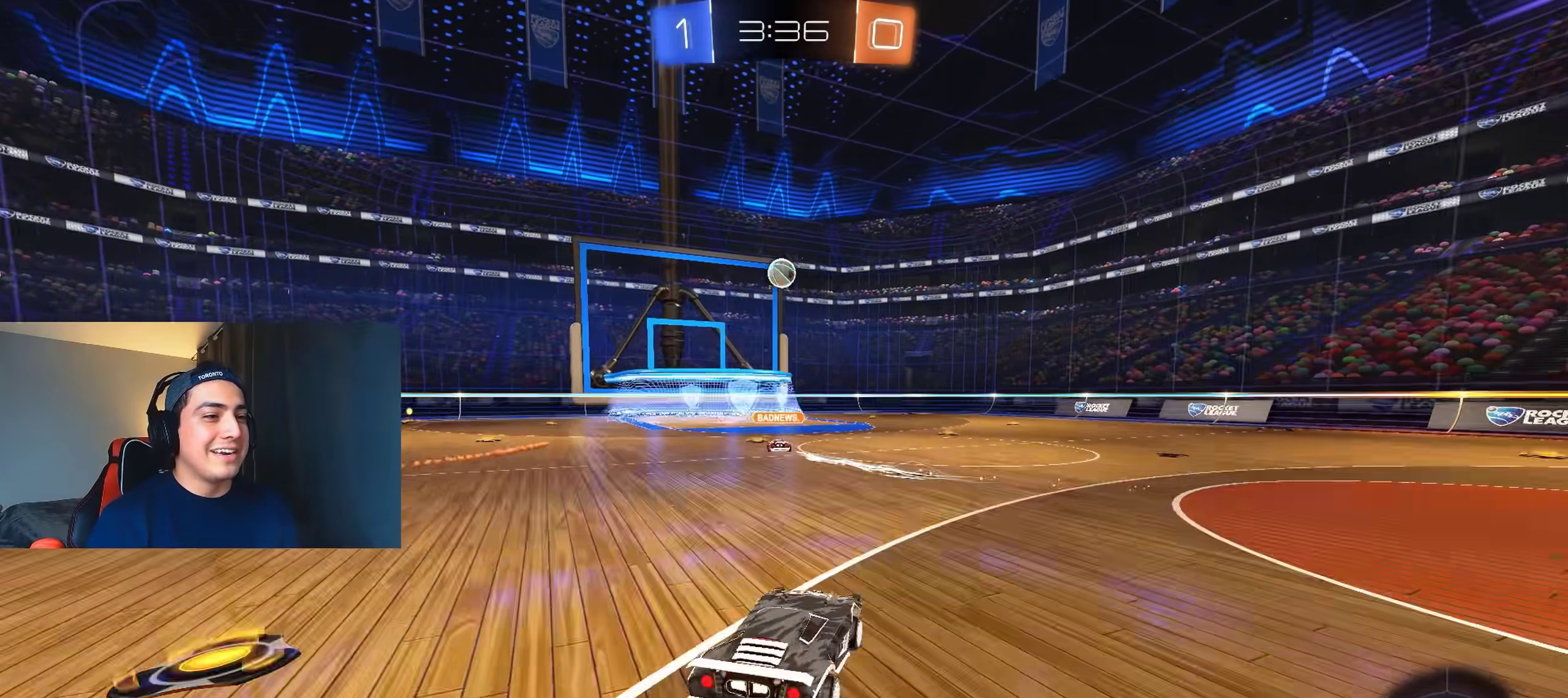
Gameplay with a controller (Xbox layout); each line is a JSON object with the inputs held at the frame after it. "events" lists button and stick changes between this image and that frame as [ms after this image, input, new state], when the widget could be followed in between.
{"buttons": ["L1", "R2"], "left_stick": "down-left", "right_stick": "center", "events": [[33, "A", "down"], [33, "B", "down"], [33, "L3", "down"], [67, "left_stick", "left"], [83, "L3", "up"], [167, "left_stick", "down"], [233, "A", "up"], [283, "B", "up"], [333, "left_stick", "down-left"]]}
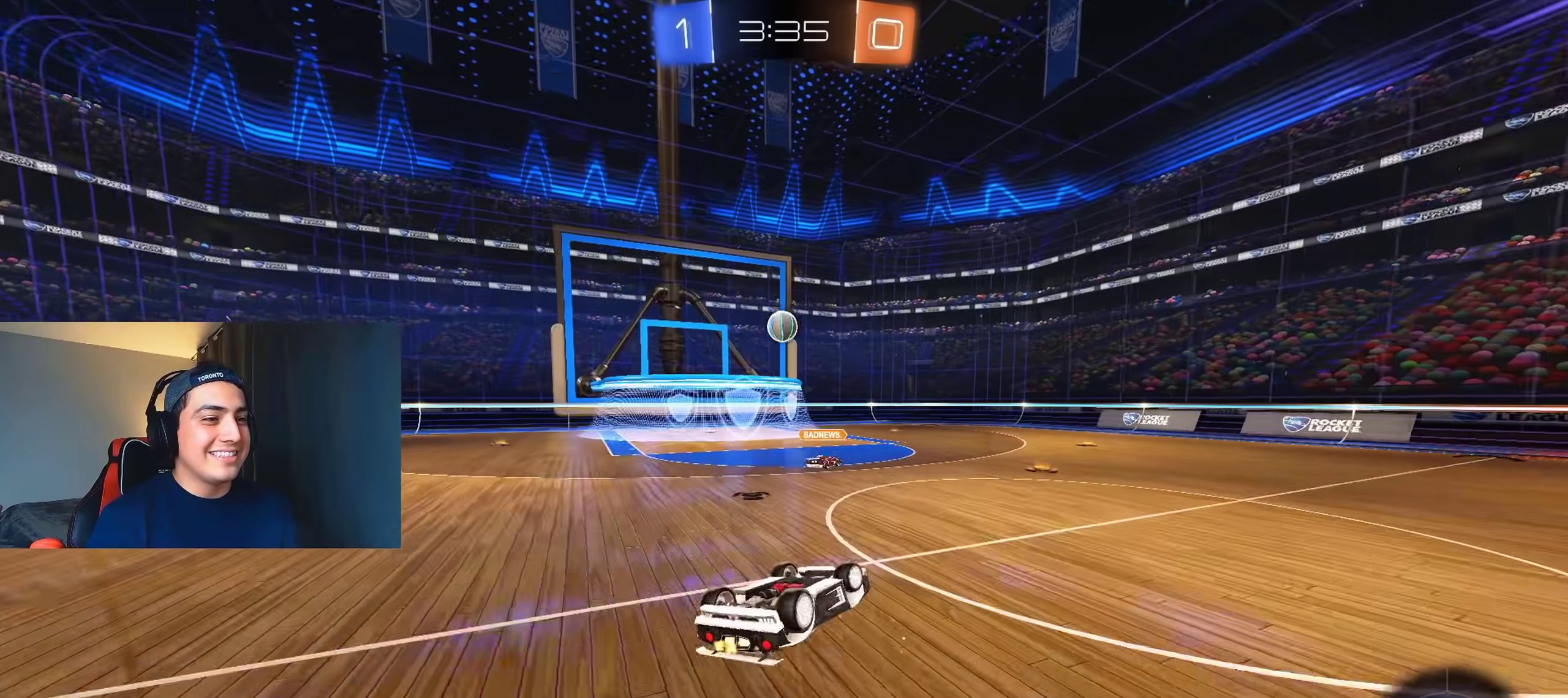
{"buttons": ["R2"], "left_stick": "center", "right_stick": "center", "events": [[367, "L1", "up"], [383, "left_stick", "center"]]}
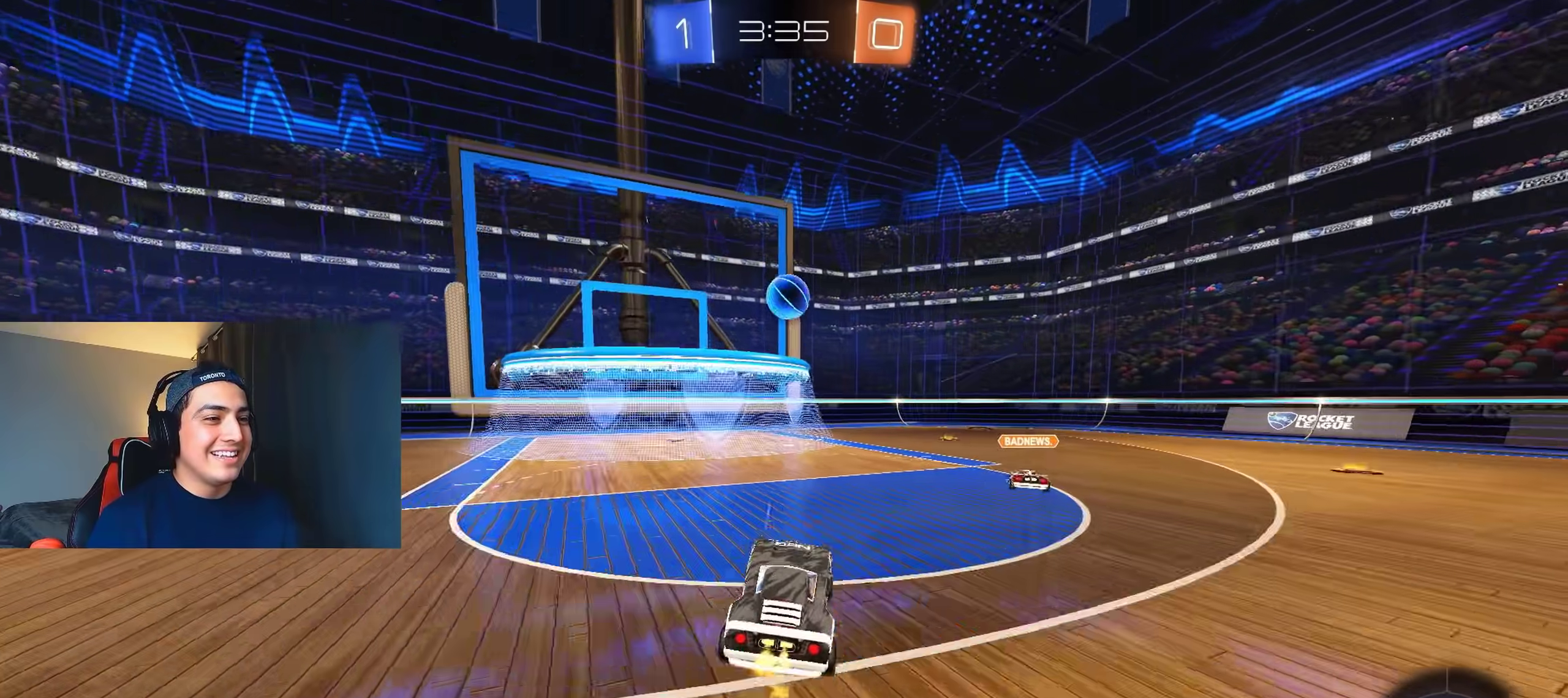
{"buttons": ["A", "L2"], "left_stick": "down", "right_stick": "center", "events": [[167, "R2", "up"], [200, "L2", "down"], [433, "A", "down"], [433, "left_stick", "down"]]}
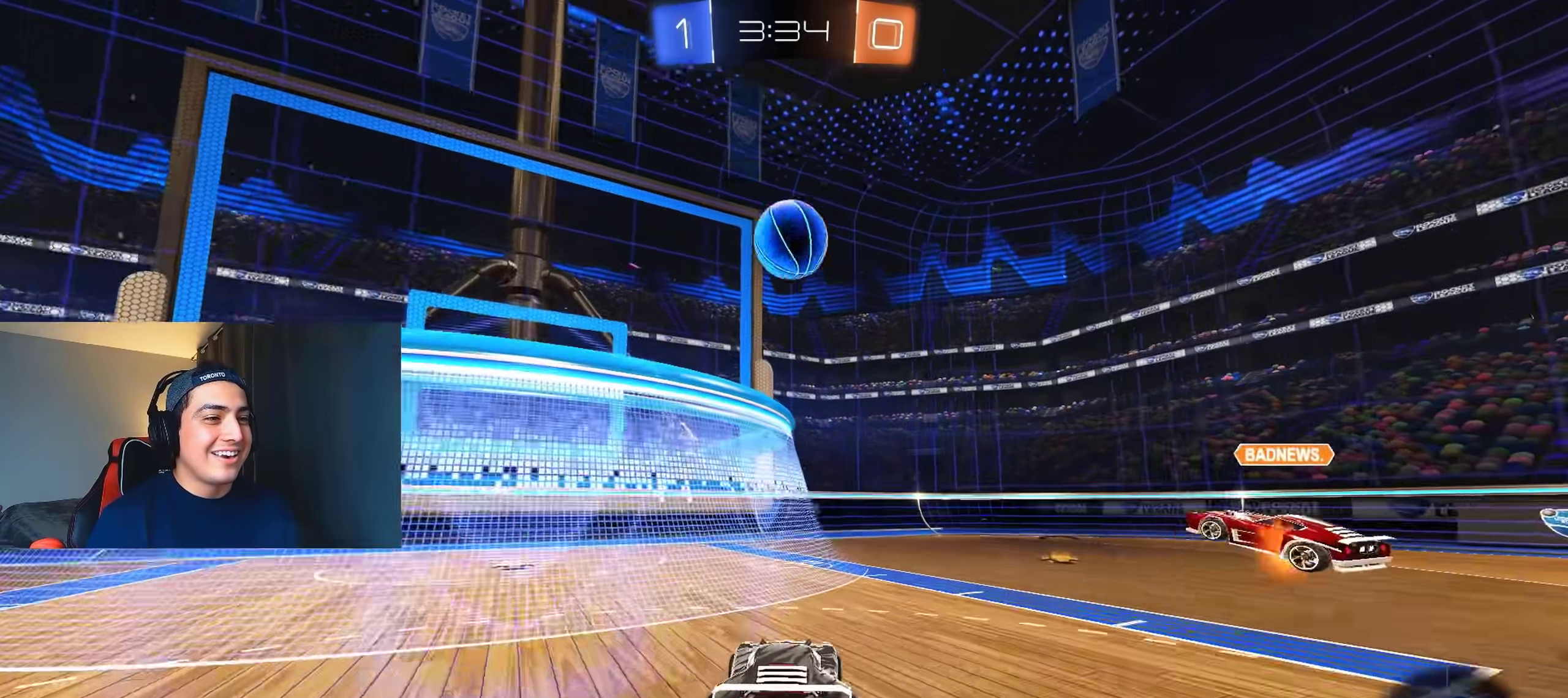
{"buttons": ["B", "L1", "R2"], "left_stick": "up-left", "right_stick": "center", "events": [[17, "L2", "up"], [50, "A", "up"], [67, "left_stick", "center"], [100, "A", "down"], [133, "left_stick", "down-right"], [233, "A", "up"], [300, "R2", "down"], [317, "B", "down"], [350, "L1", "down"], [383, "left_stick", "down-left"], [450, "left_stick", "up-left"]]}
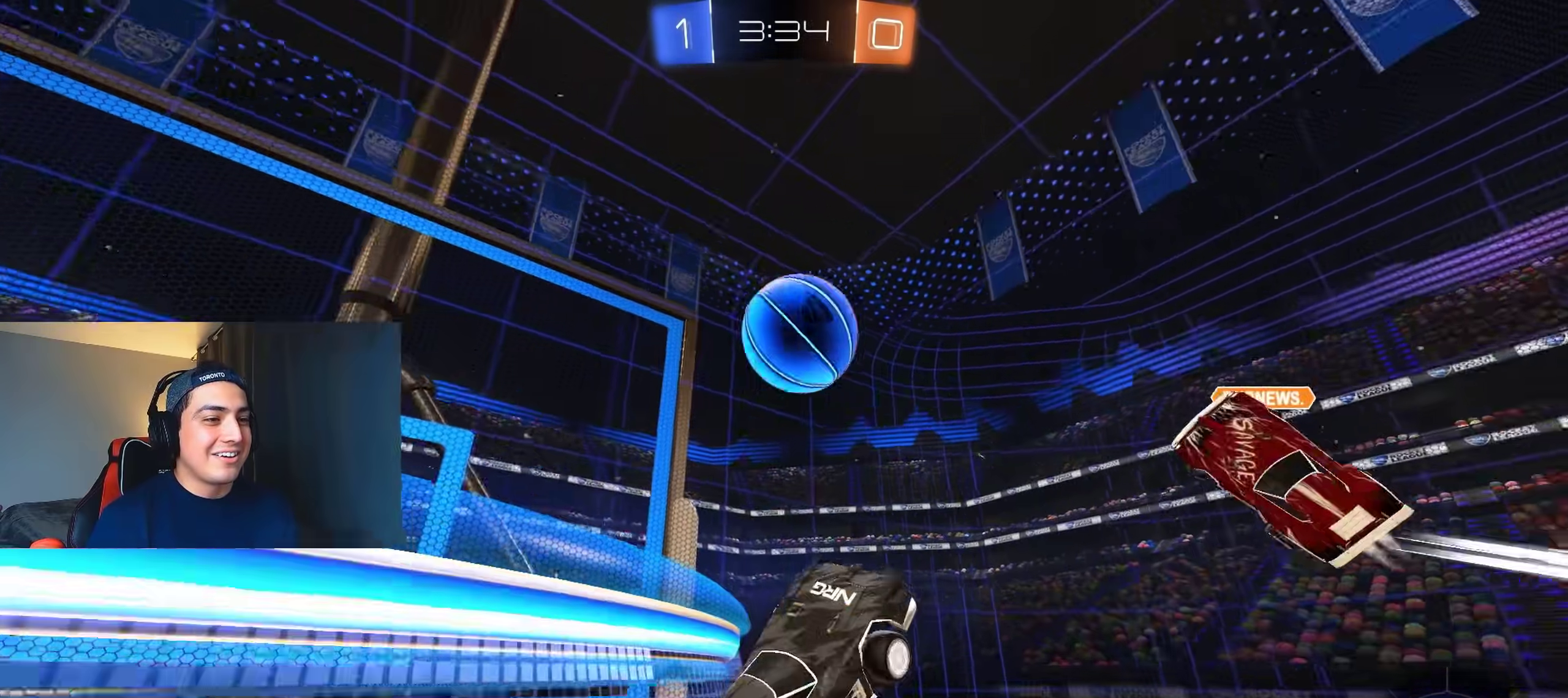
{"buttons": ["B", "R2"], "left_stick": "up-right", "right_stick": "center", "events": [[150, "left_stick", "down-left"], [350, "L1", "up"], [400, "left_stick", "up-right"]]}
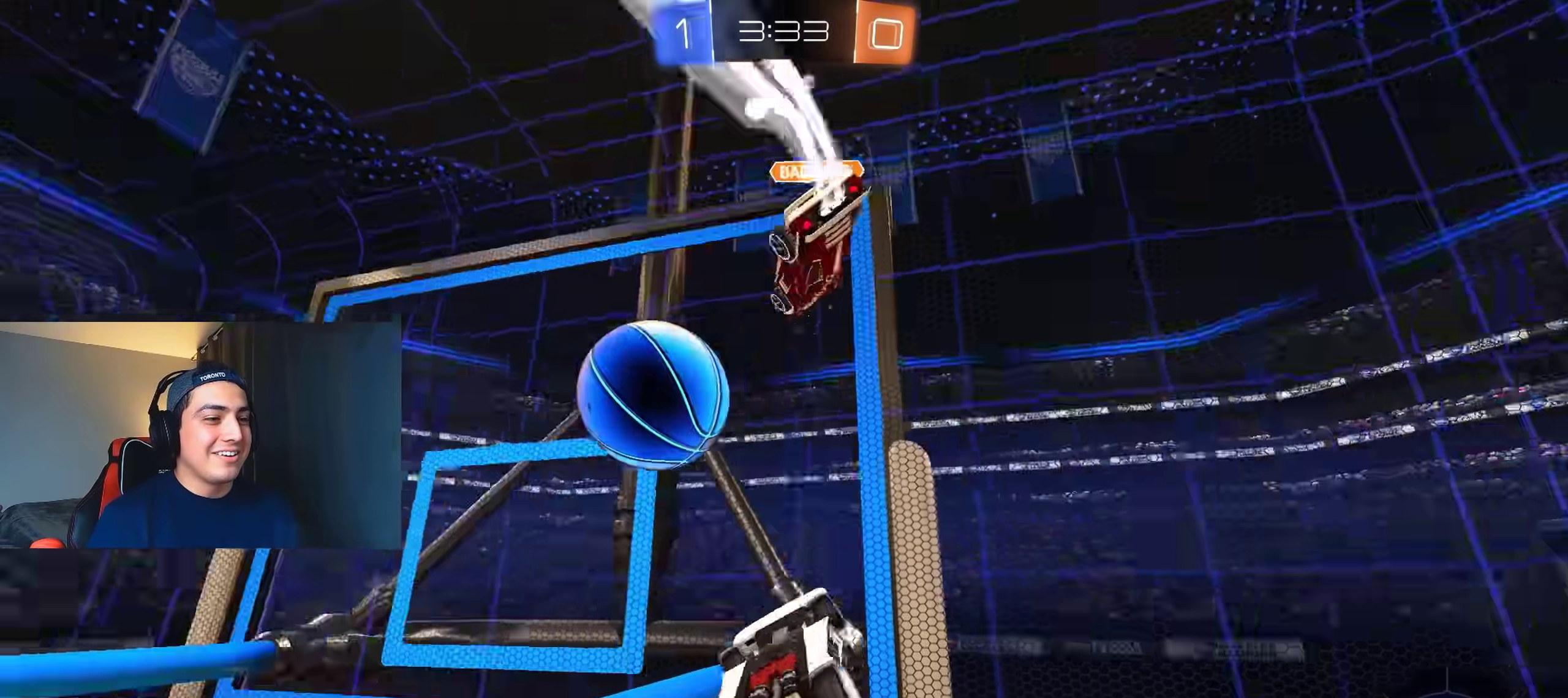
{"buttons": ["R2"], "left_stick": "center", "right_stick": "center", "events": [[167, "left_stick", "right"], [183, "B", "up"], [183, "L1", "down"], [450, "L1", "up"], [450, "left_stick", "center"]]}
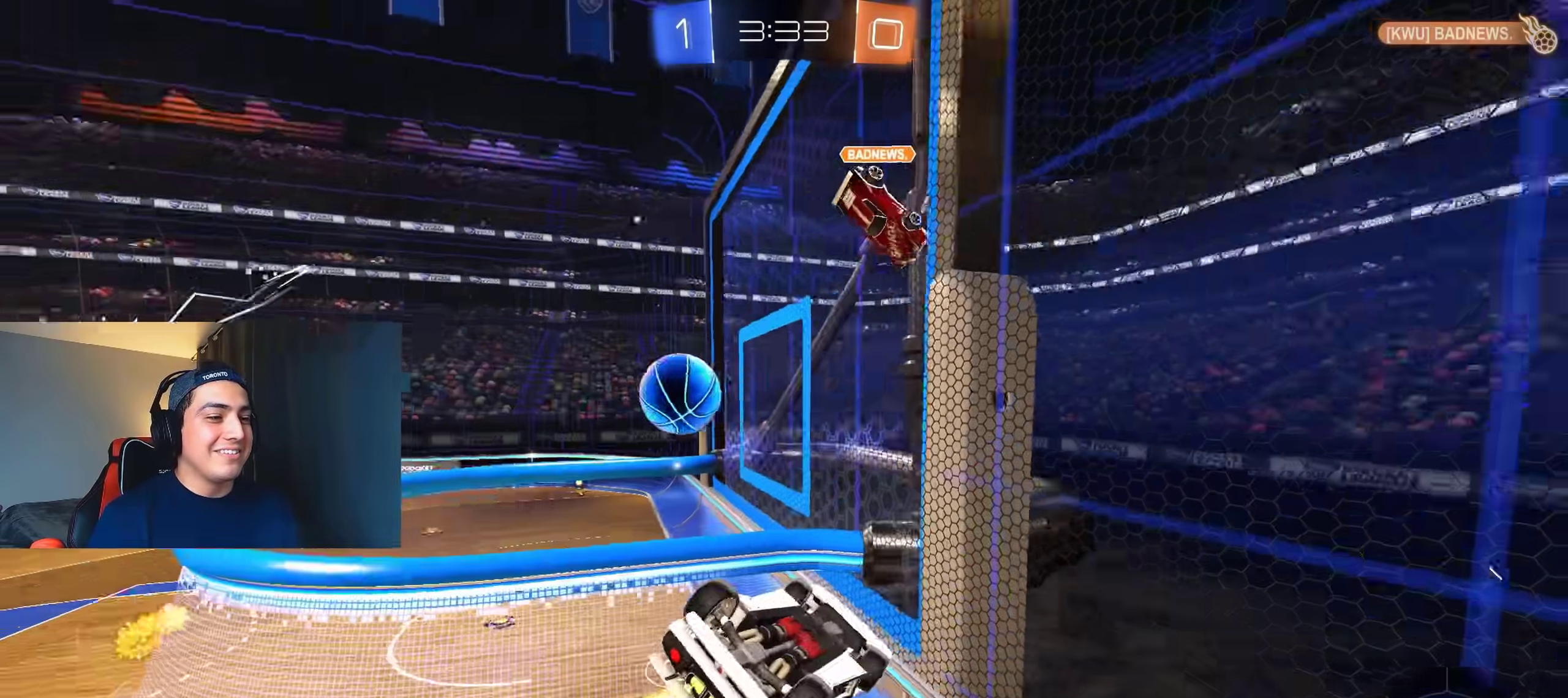
{"buttons": ["R2"], "left_stick": "down-left", "right_stick": "center", "events": [[167, "left_stick", "down-left"]]}
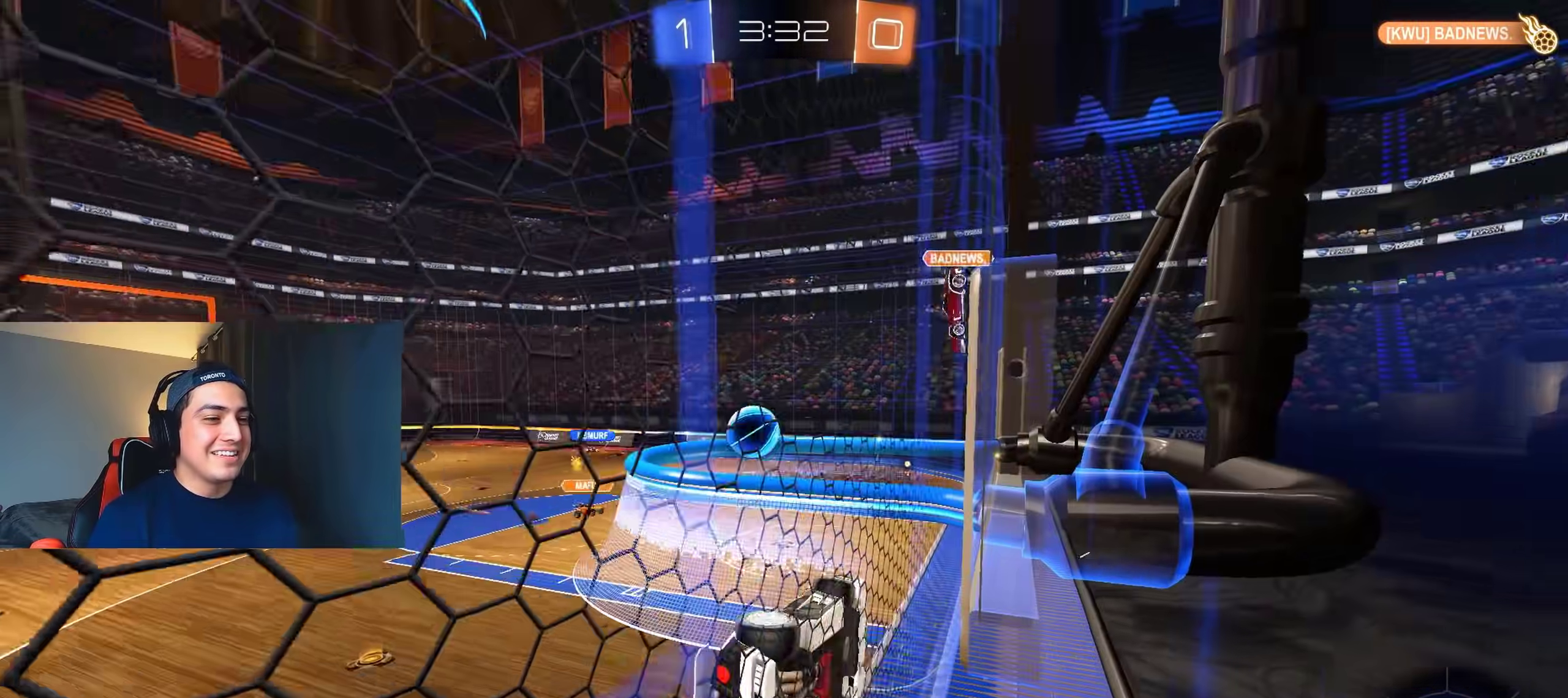
{"buttons": ["L1", "R2"], "left_stick": "center", "right_stick": "center", "events": [[83, "A", "down"], [100, "left_stick", "down"], [167, "A", "up"], [167, "L1", "down"], [267, "left_stick", "down-right"], [450, "left_stick", "center"]]}
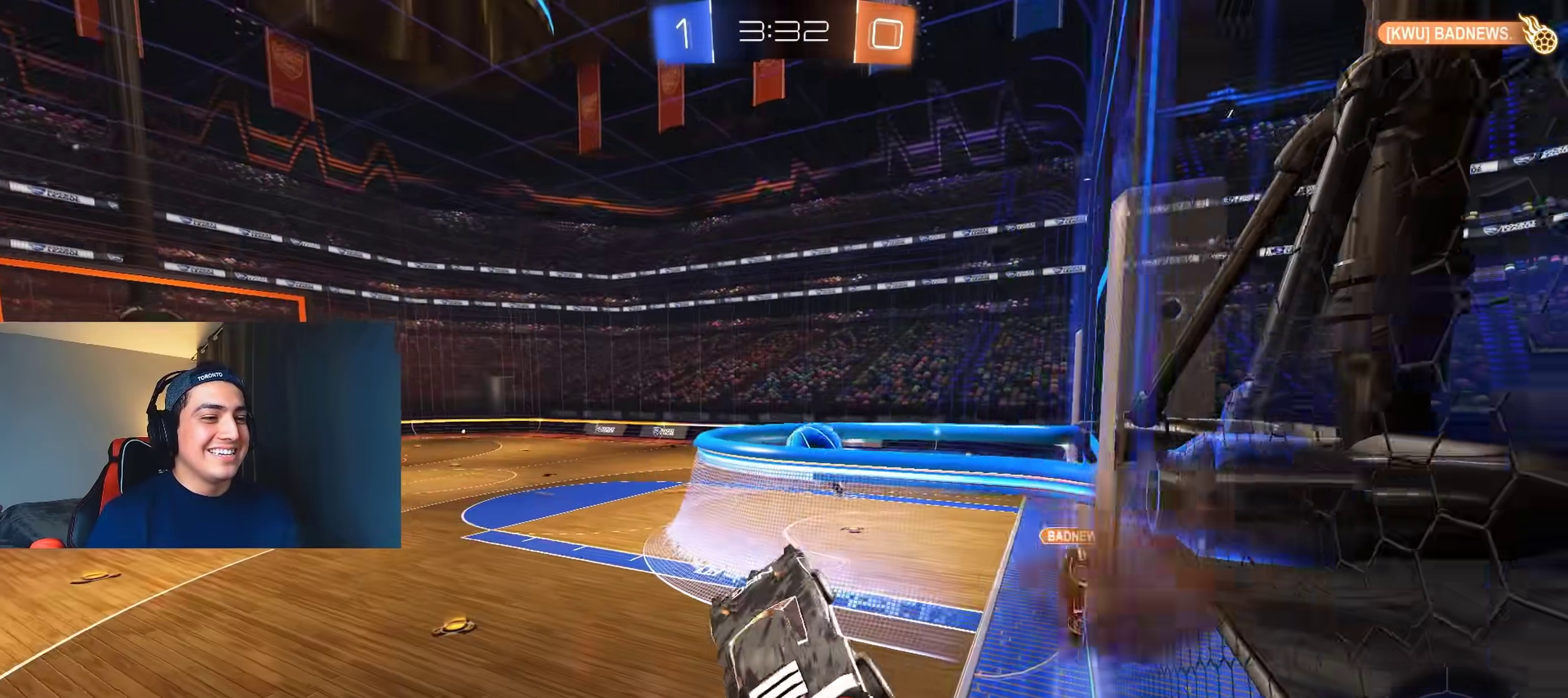
{"buttons": ["R2"], "left_stick": "up", "right_stick": "center", "events": [[367, "L1", "up"], [433, "left_stick", "up"]]}
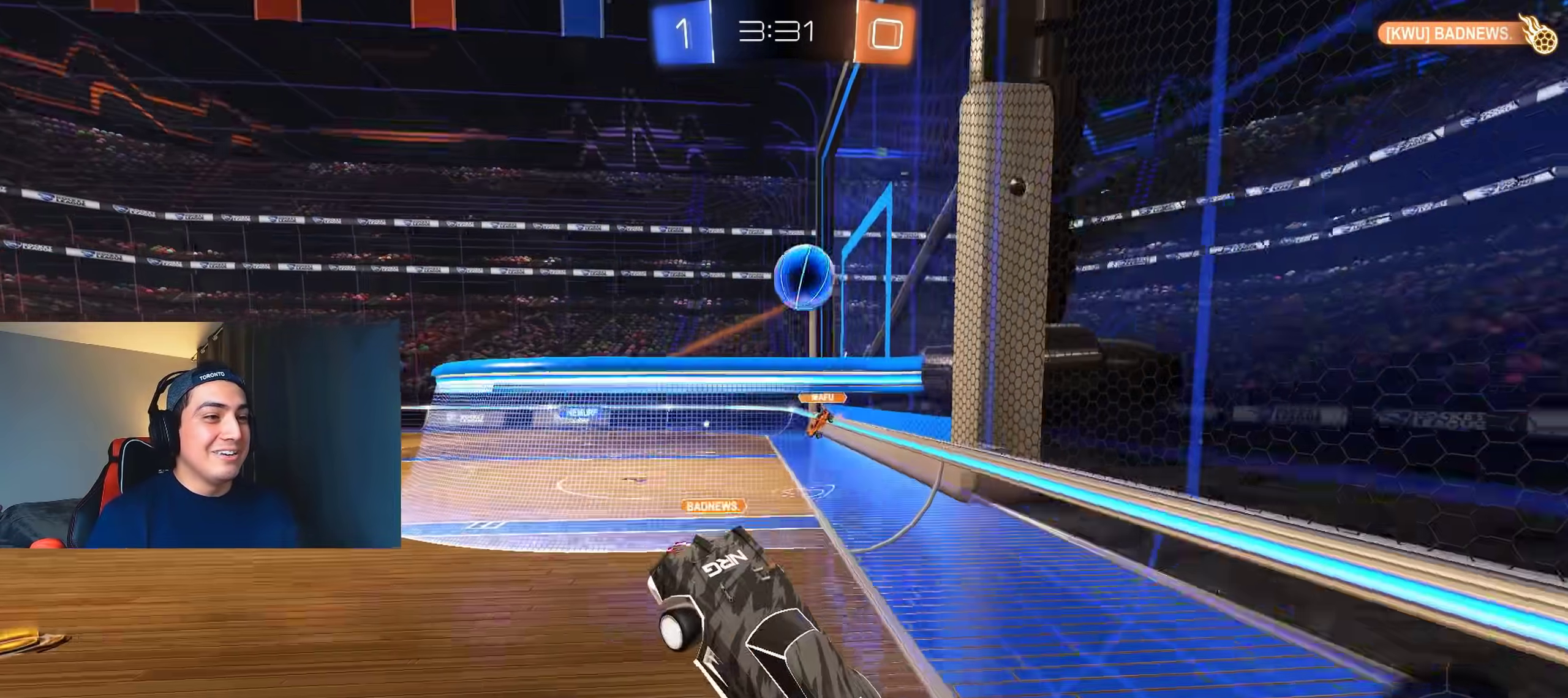
{"buttons": ["R2"], "left_stick": "center", "right_stick": "center", "events": [[150, "left_stick", "right"], [317, "left_stick", "center"]]}
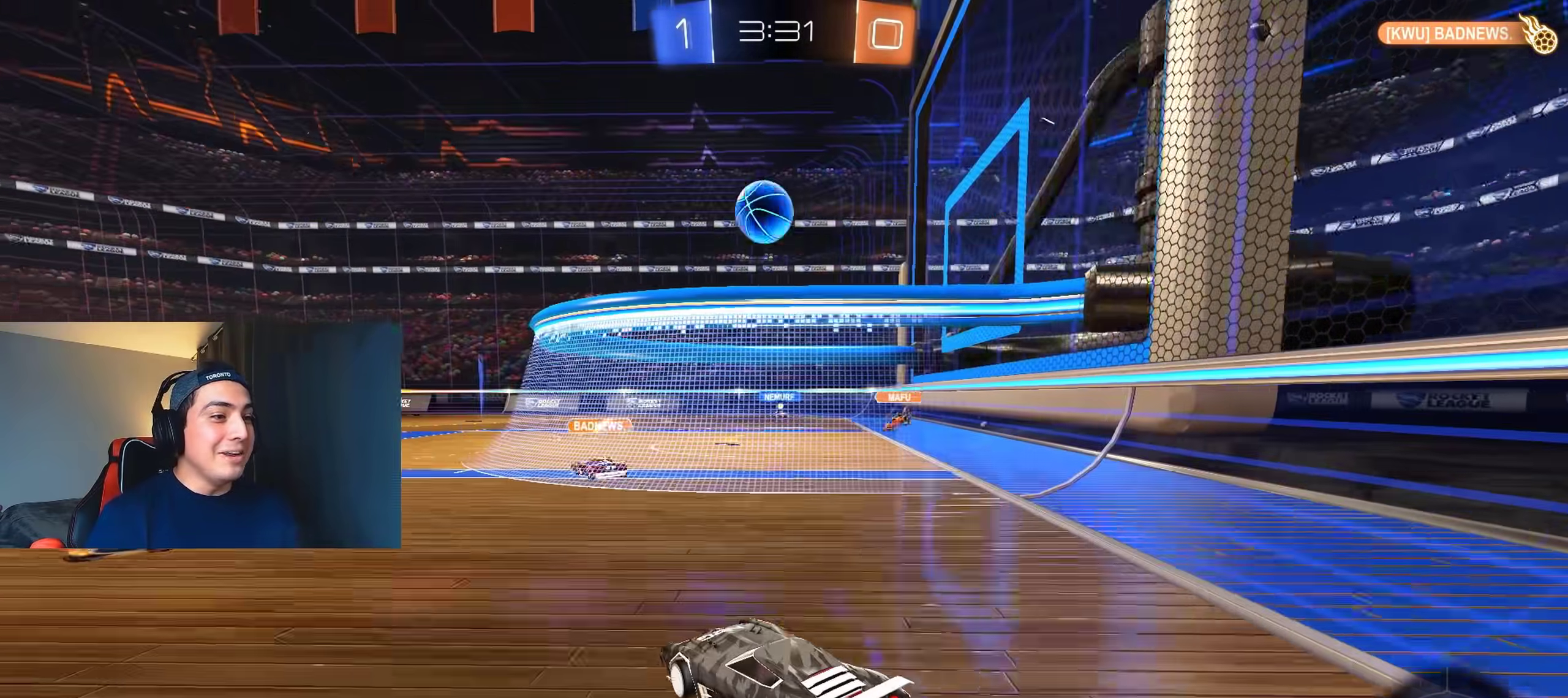
{"buttons": ["R2"], "left_stick": "center", "right_stick": "center", "events": [[133, "left_stick", "right"], [300, "left_stick", "center"]]}
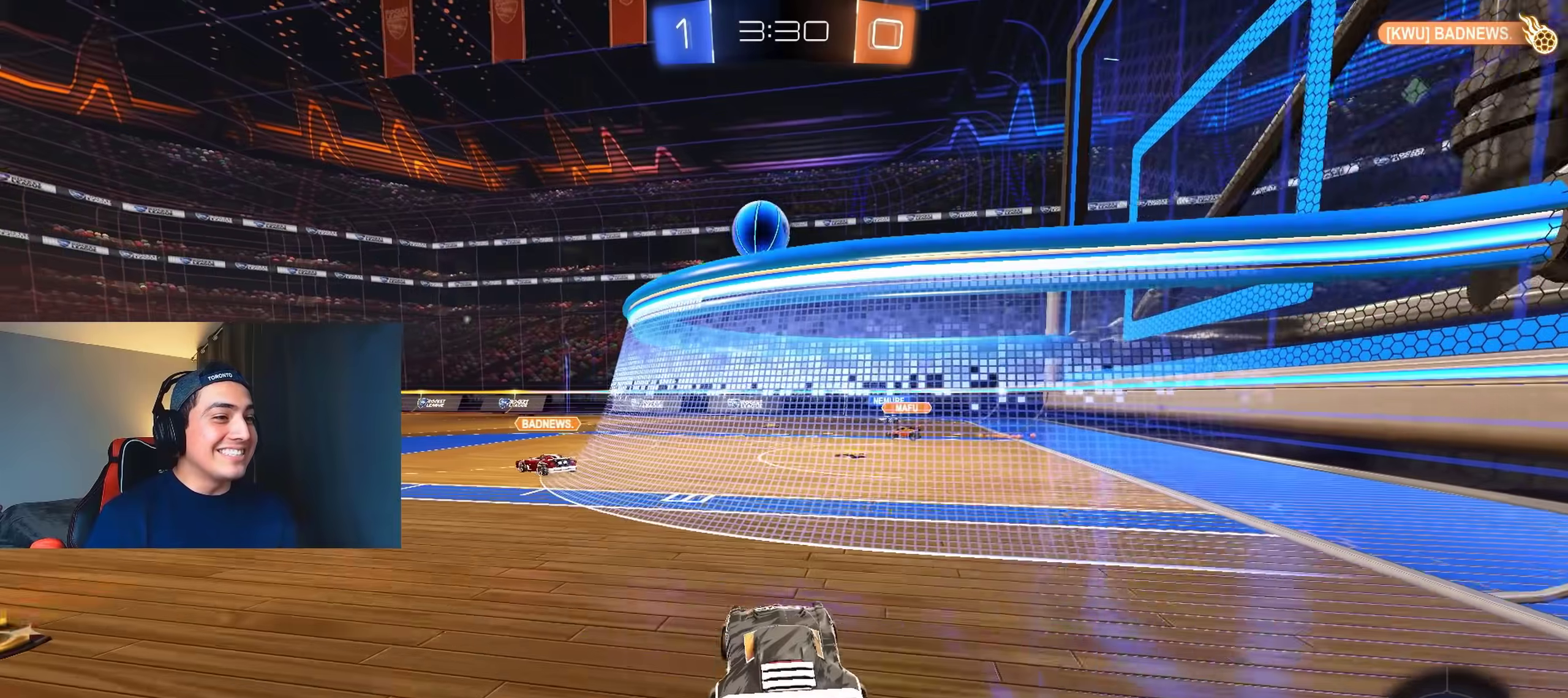
{"buttons": ["R2"], "left_stick": "center", "right_stick": "center", "events": [[117, "left_stick", "right"], [217, "left_stick", "center"]]}
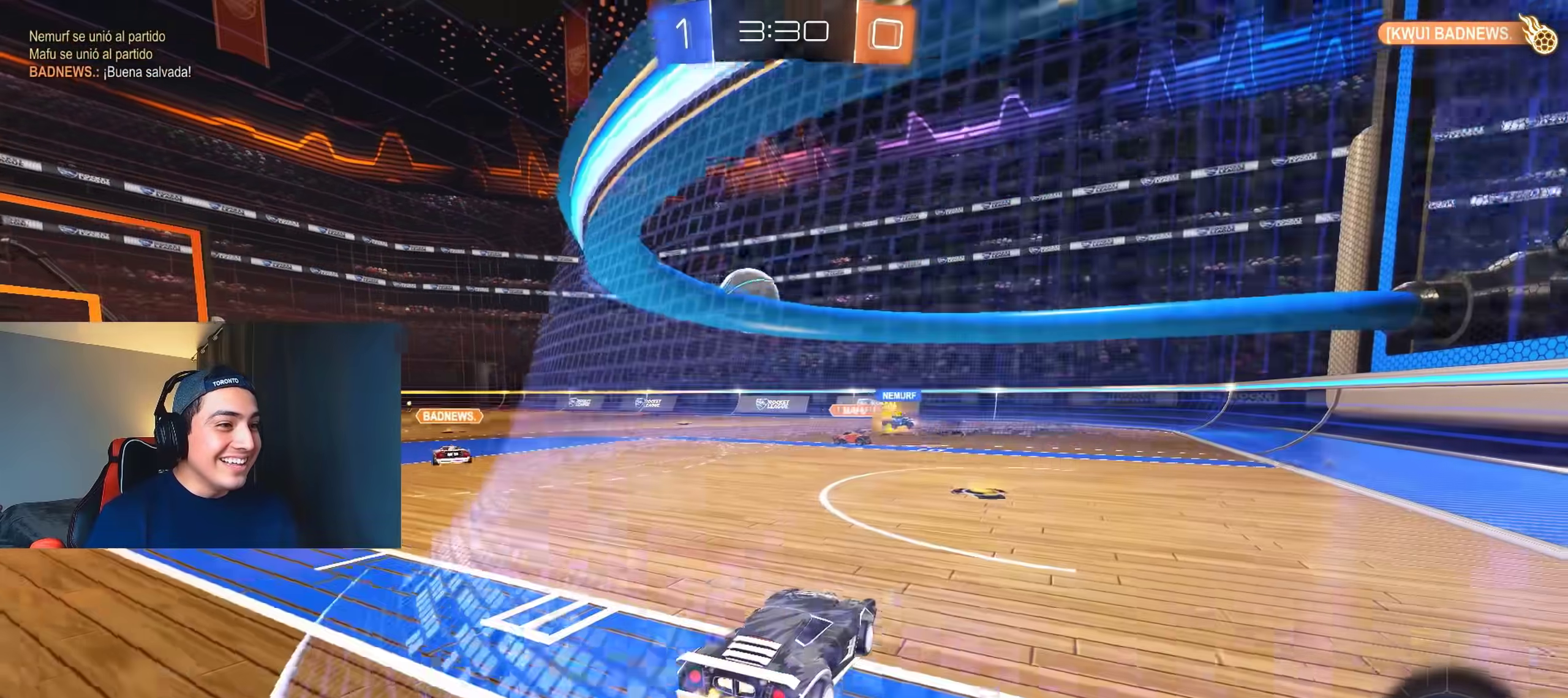
{"buttons": ["R2"], "left_stick": "up-left", "right_stick": "center", "events": [[200, "left_stick", "right"], [317, "left_stick", "center"], [383, "left_stick", "up-left"]]}
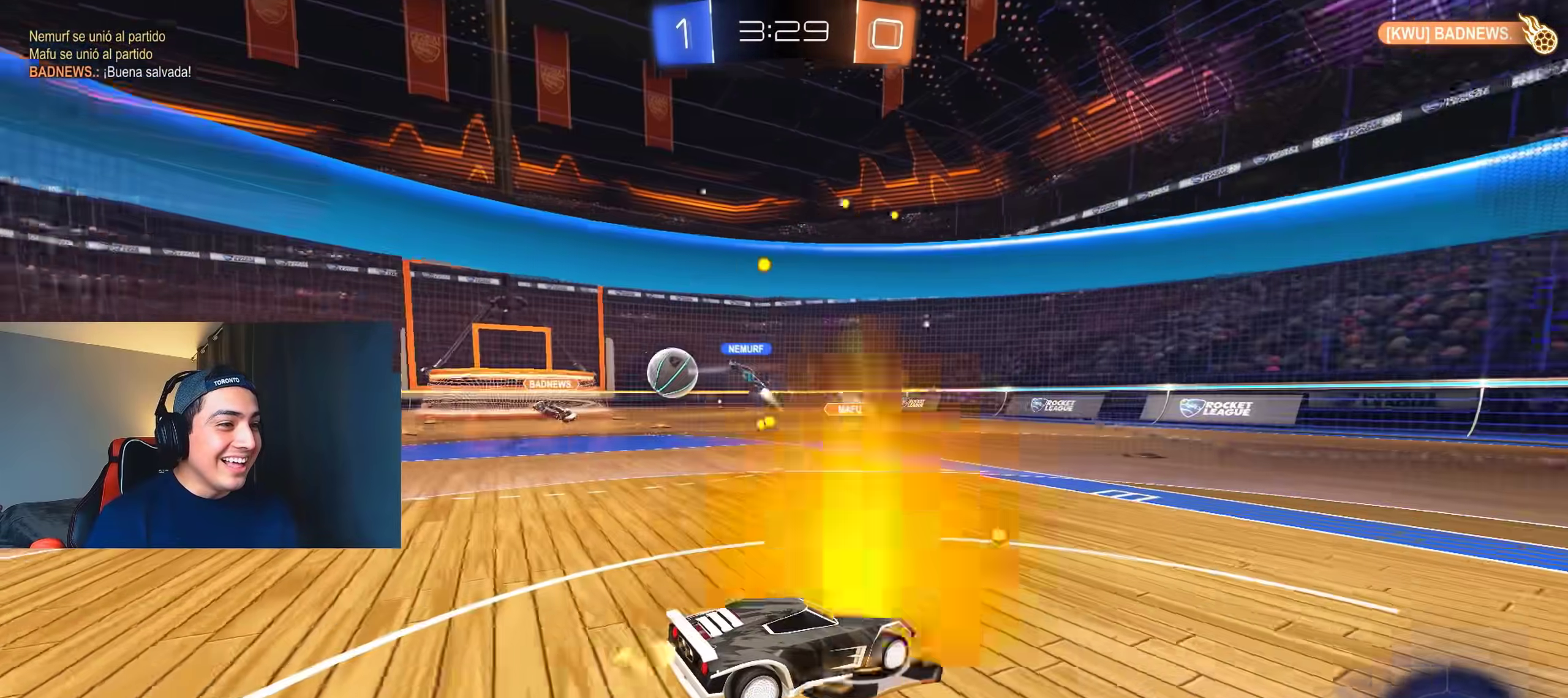
{"buttons": ["L1", "R2"], "left_stick": "up-left", "right_stick": "center", "events": [[467, "L1", "down"]]}
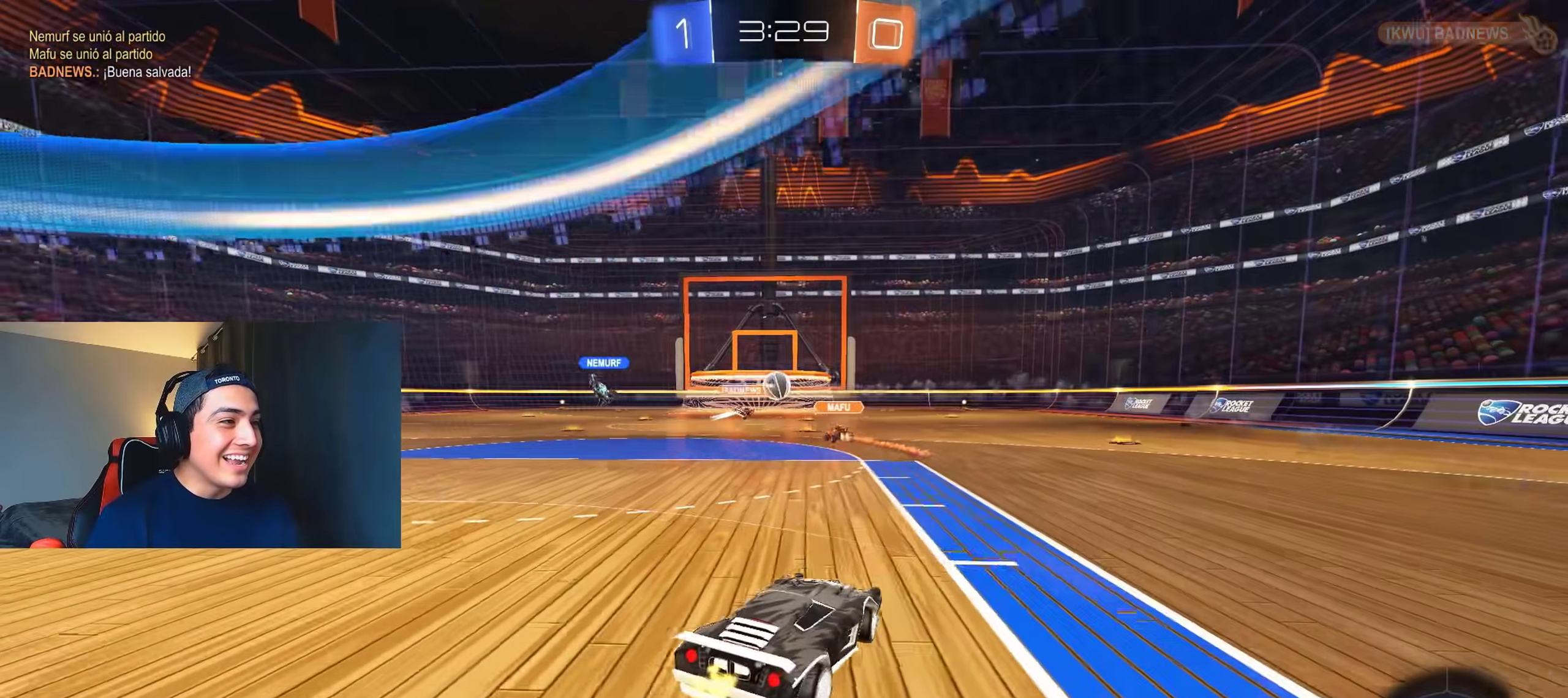
{"buttons": ["R2"], "left_stick": "right", "right_stick": "center", "events": [[33, "L1", "up"], [167, "left_stick", "right"]]}
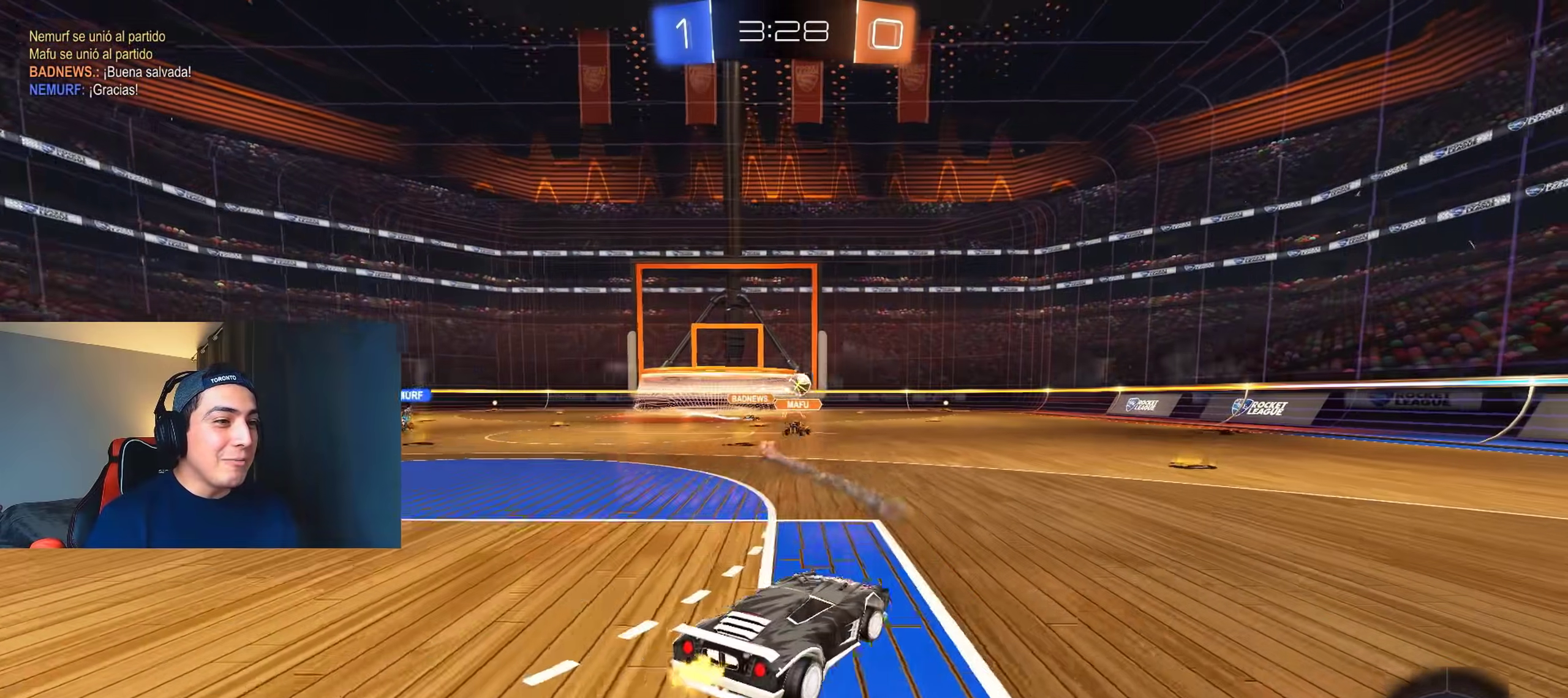
{"buttons": ["B", "R2"], "left_stick": "center", "right_stick": "center", "events": [[67, "left_stick", "center"], [217, "B", "down"]]}
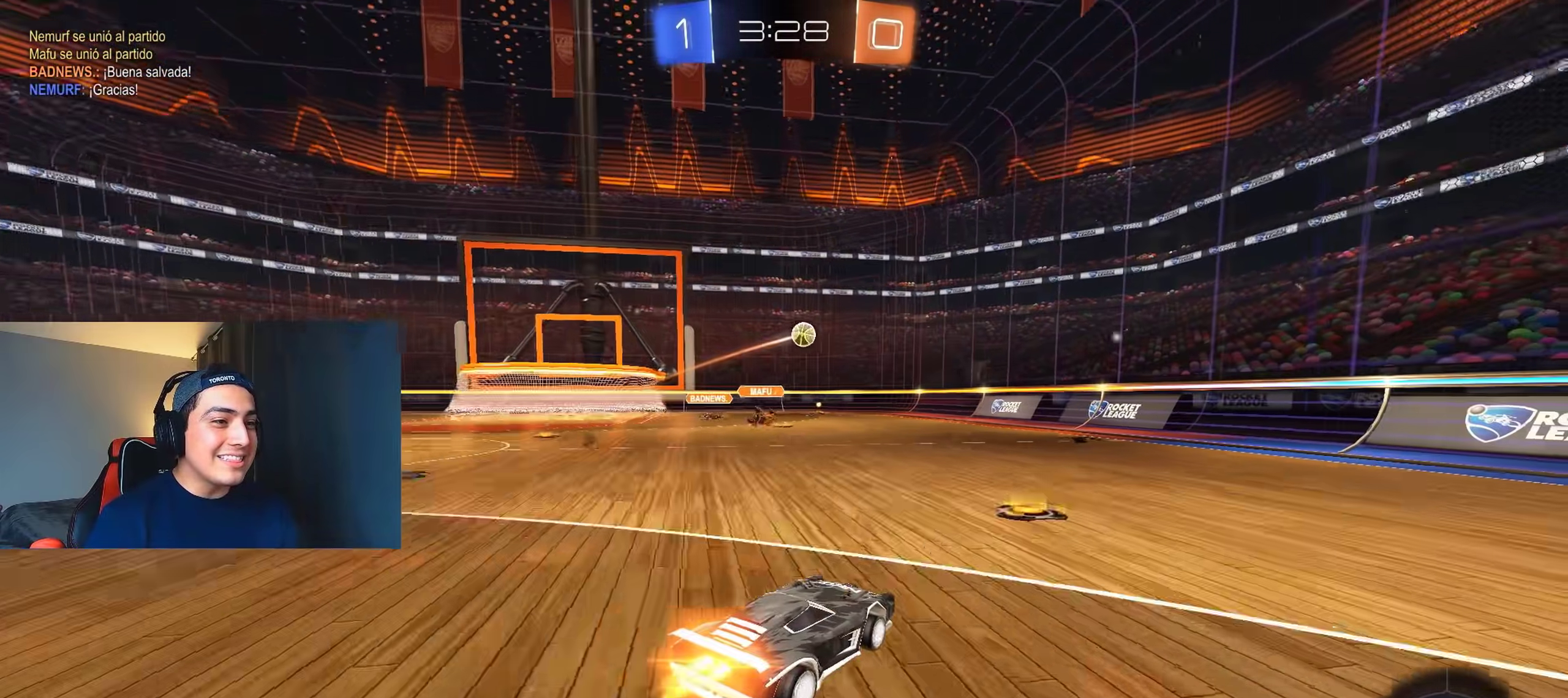
{"buttons": ["R2"], "left_stick": "up-left", "right_stick": "center", "events": [[183, "left_stick", "up-left"], [200, "B", "up"], [267, "L1", "down"], [350, "L1", "up"]]}
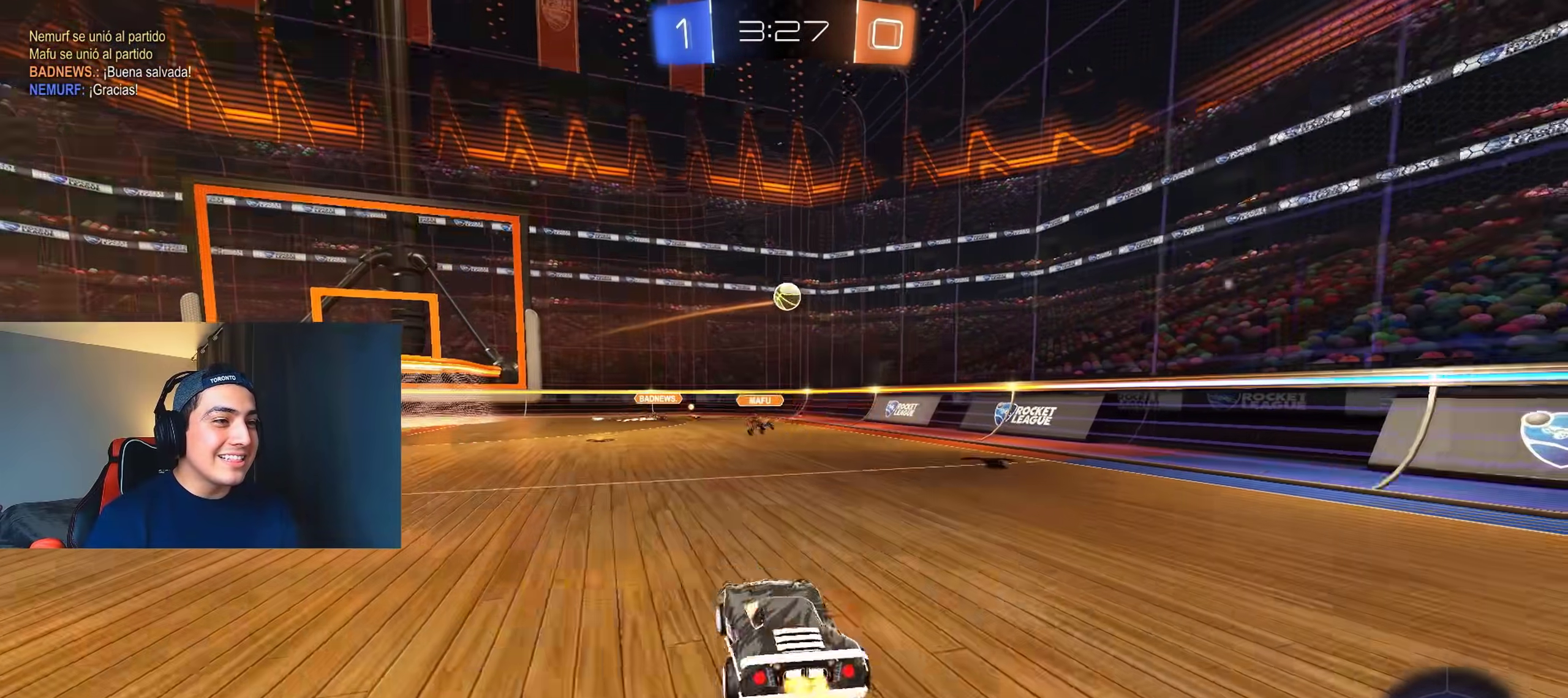
{"buttons": ["B", "R2"], "left_stick": "left", "right_stick": "center", "events": [[133, "left_stick", "center"], [200, "B", "down"], [417, "left_stick", "left"]]}
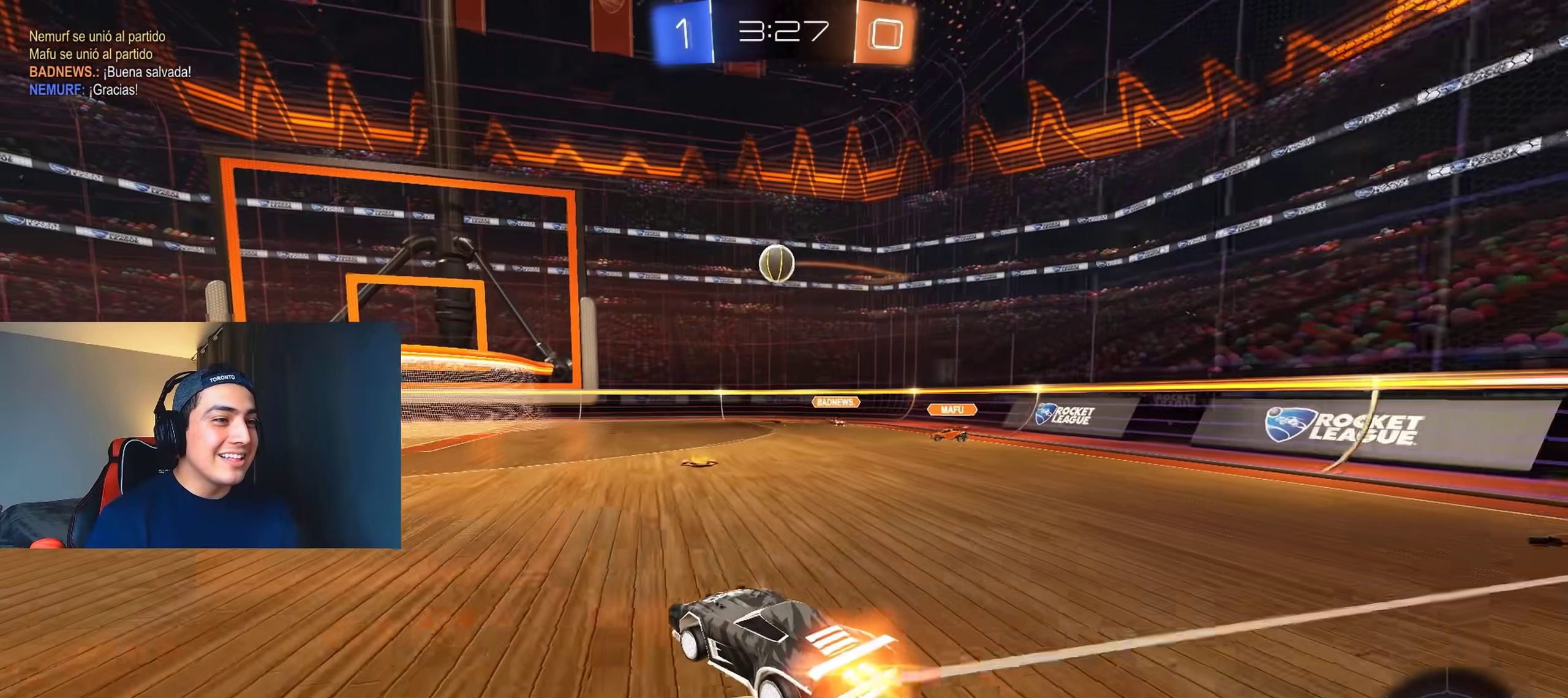
{"buttons": ["R2"], "left_stick": "center", "right_stick": "center", "events": [[17, "left_stick", "center"], [383, "B", "up"]]}
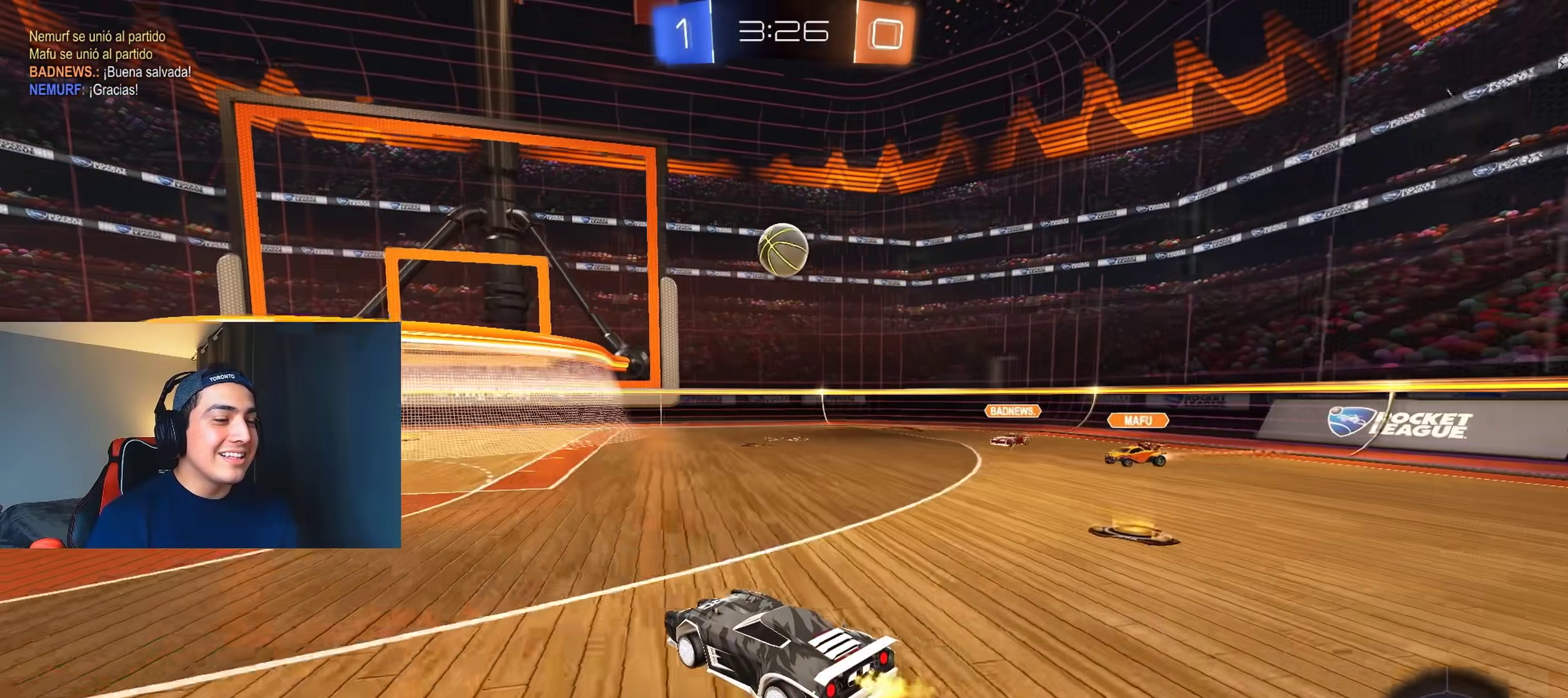
{"buttons": ["R2"], "left_stick": "center", "right_stick": "center", "events": [[200, "left_stick", "right"], [250, "left_stick", "center"], [350, "left_stick", "left"], [483, "left_stick", "center"]]}
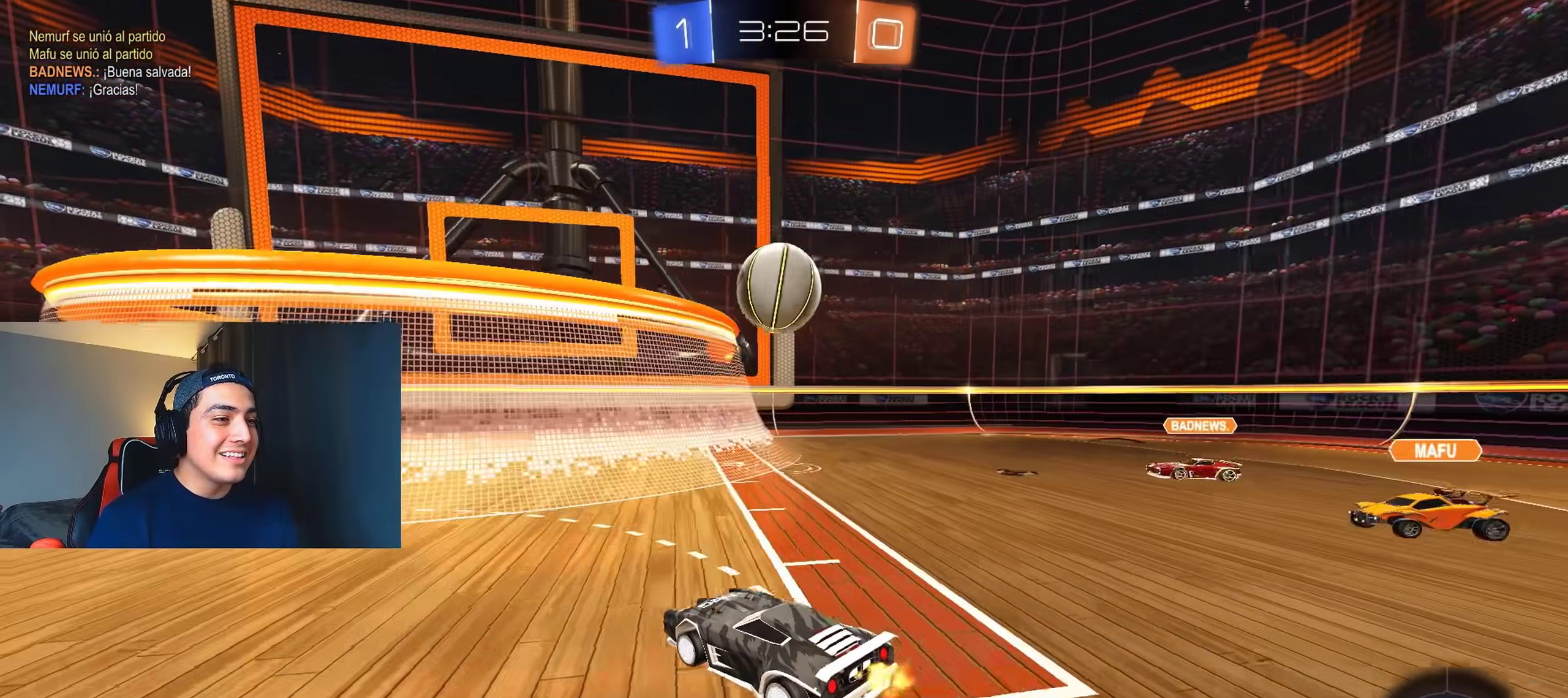
{"buttons": ["R2"], "left_stick": "center", "right_stick": "center", "events": [[33, "A", "down"], [67, "left_stick", "right"], [100, "L1", "down"], [133, "A", "up"], [183, "A", "down"], [183, "L3", "down"], [317, "A", "up"], [317, "L3", "up"], [483, "L1", "up"], [500, "left_stick", "center"]]}
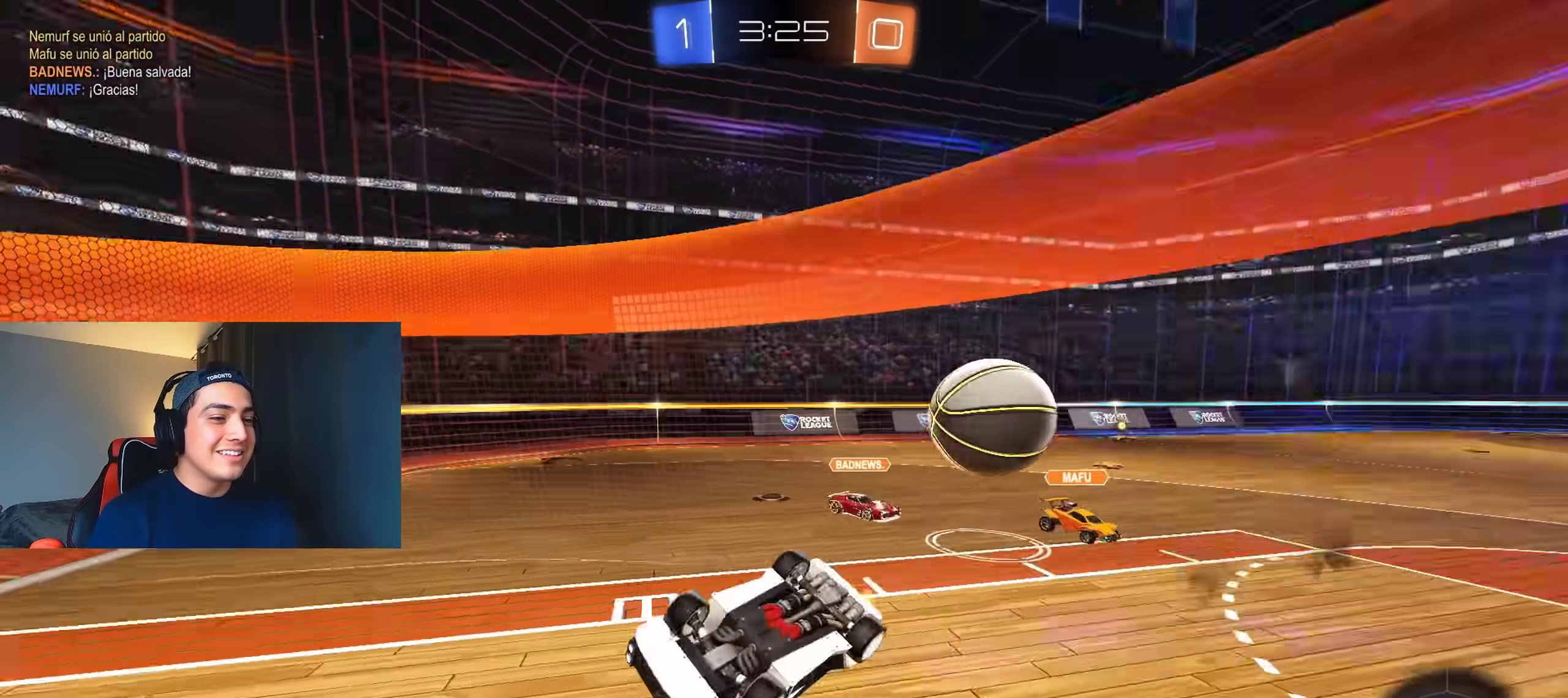
{"buttons": ["R2"], "left_stick": "left", "right_stick": "center", "events": [[417, "left_stick", "left"]]}
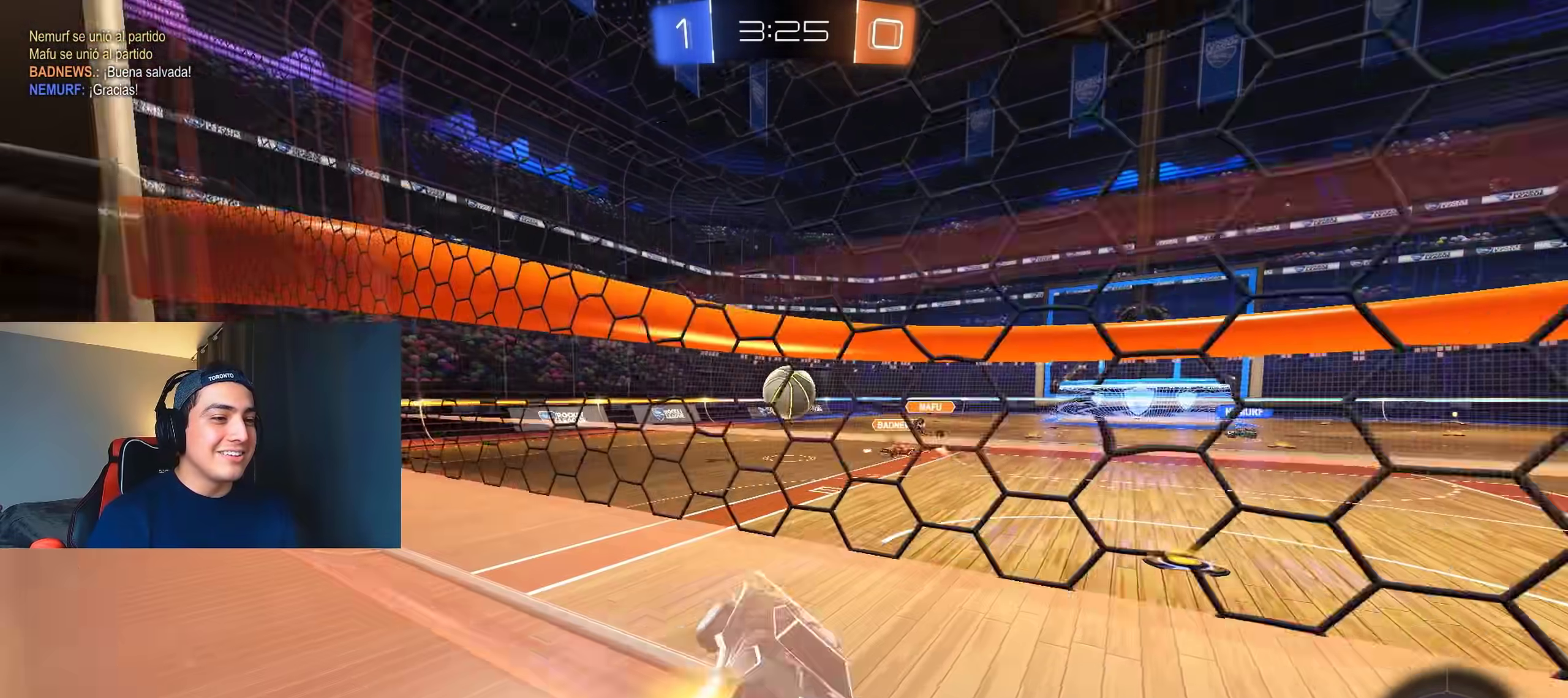
{"buttons": ["R2"], "left_stick": "center", "right_stick": "center", "events": [[333, "Y", "down"], [433, "Y", "up"], [467, "left_stick", "center"]]}
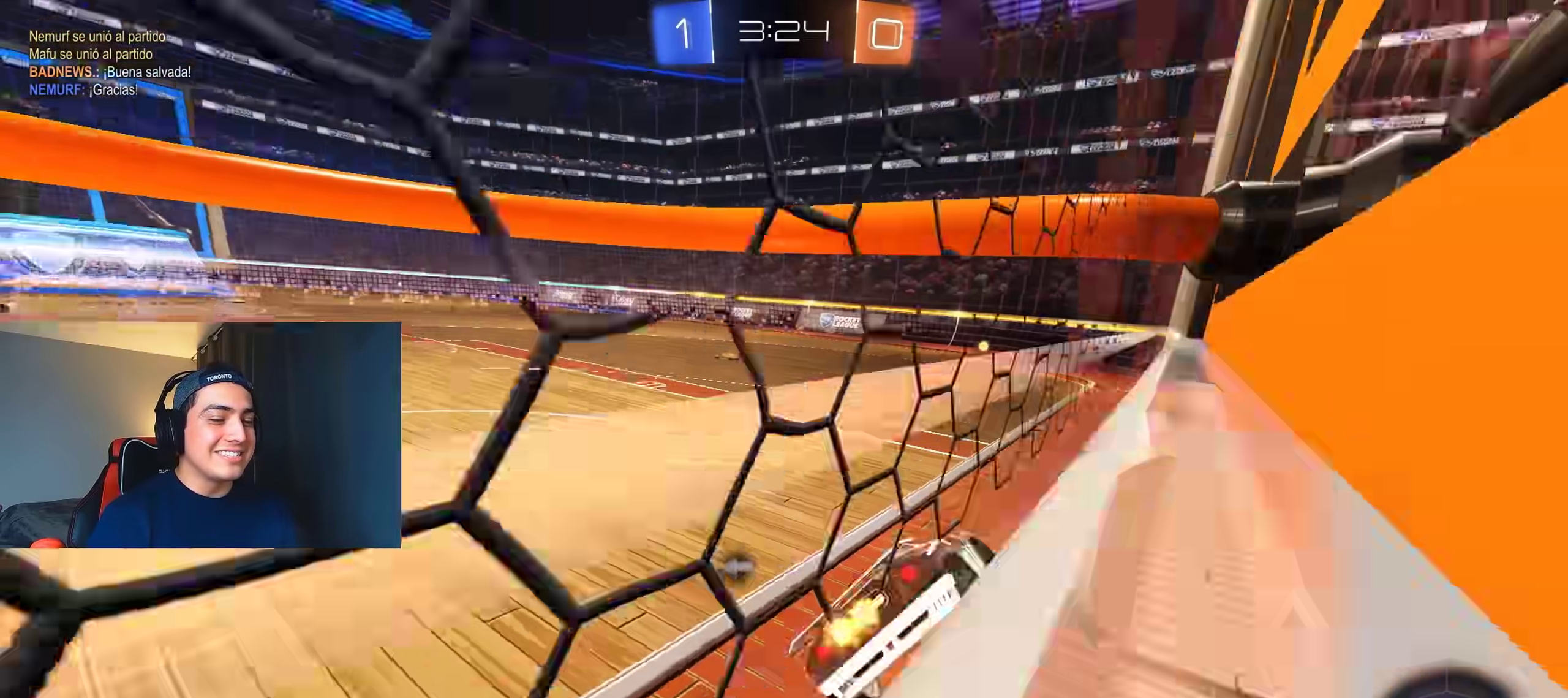
{"buttons": ["A", "L1", "R2"], "left_stick": "up", "right_stick": "center", "events": [[383, "left_stick", "up"], [450, "A", "down"], [483, "L1", "down"]]}
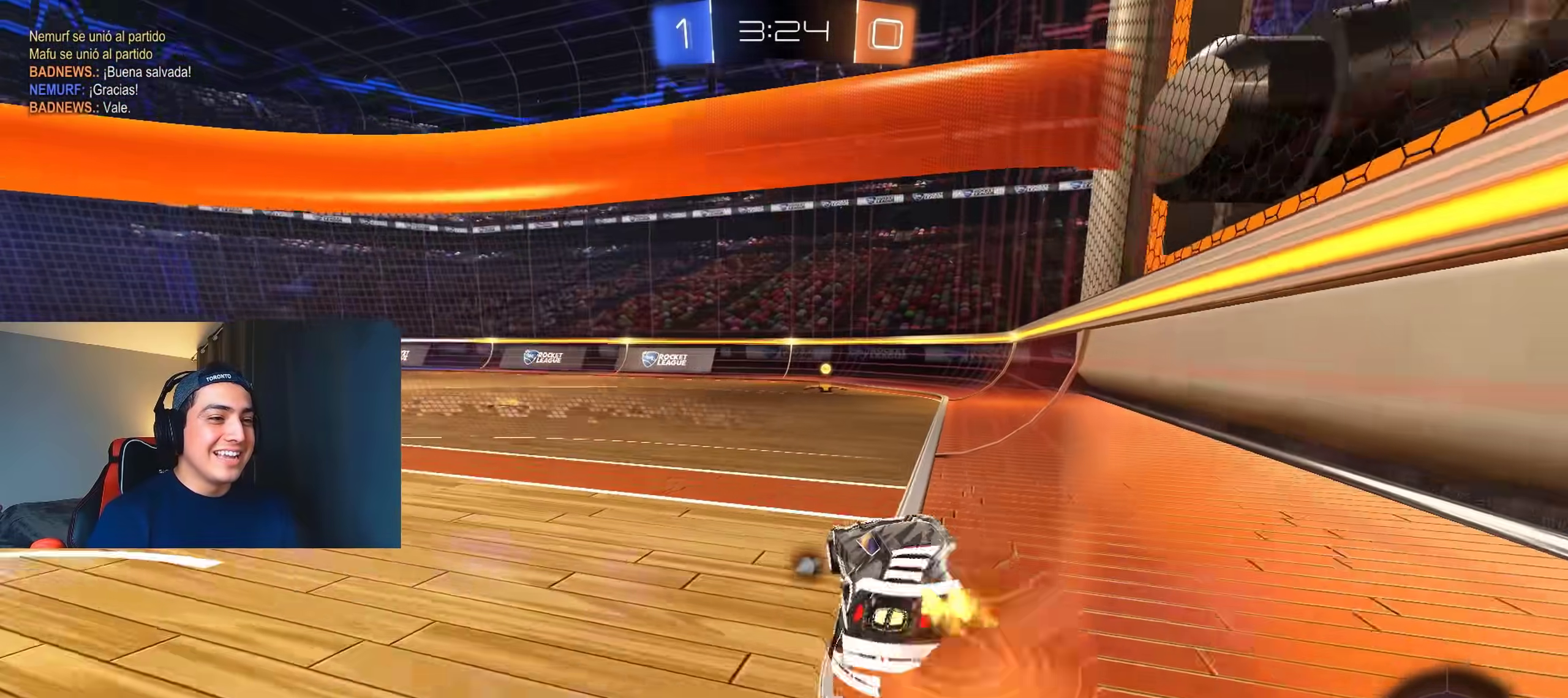
{"buttons": ["Y", "R2"], "left_stick": "center", "right_stick": "center", "events": [[33, "A", "up"], [117, "A", "down"], [133, "left_stick", "up-right"], [233, "A", "up"], [300, "L1", "up"], [350, "left_stick", "center"], [450, "Y", "down"]]}
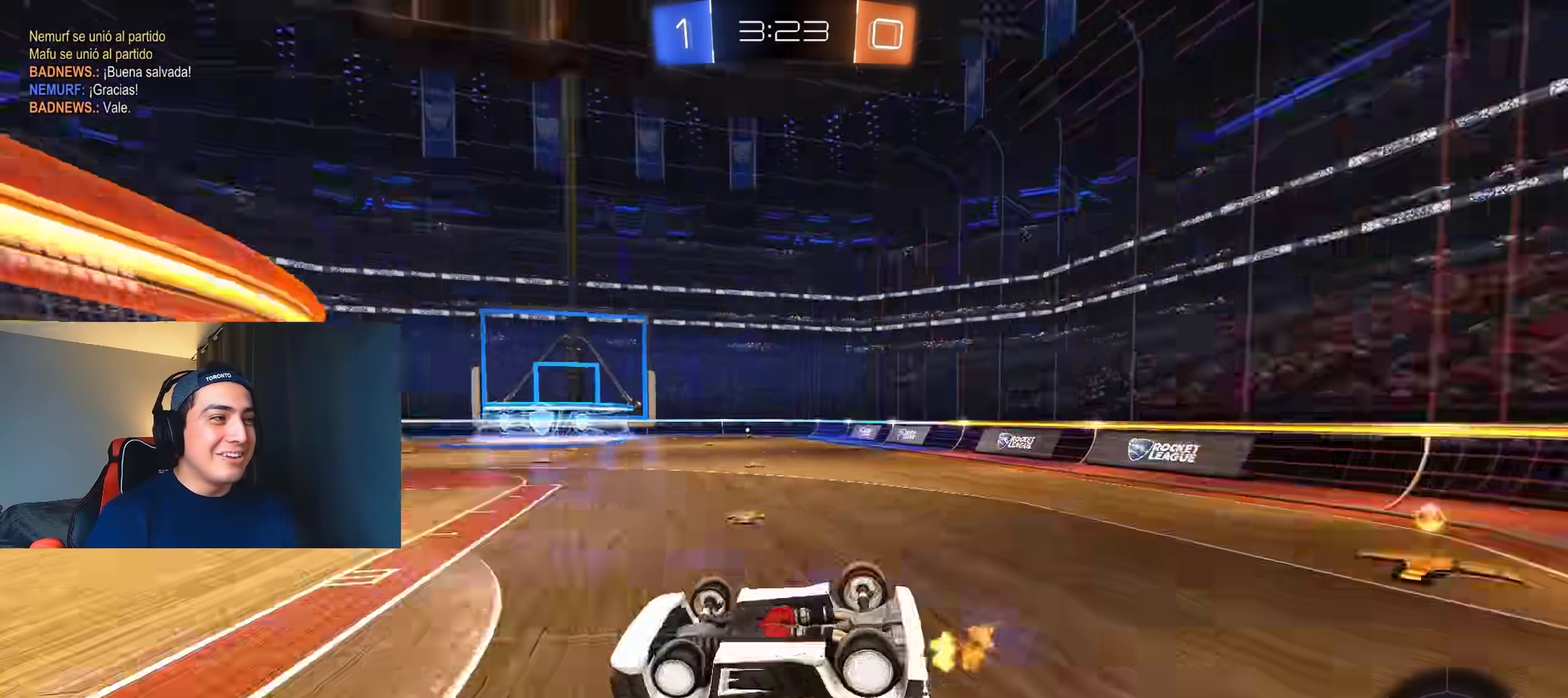
{"buttons": ["R2"], "left_stick": "left", "right_stick": "center", "events": [[50, "Y", "up"], [367, "left_stick", "left"]]}
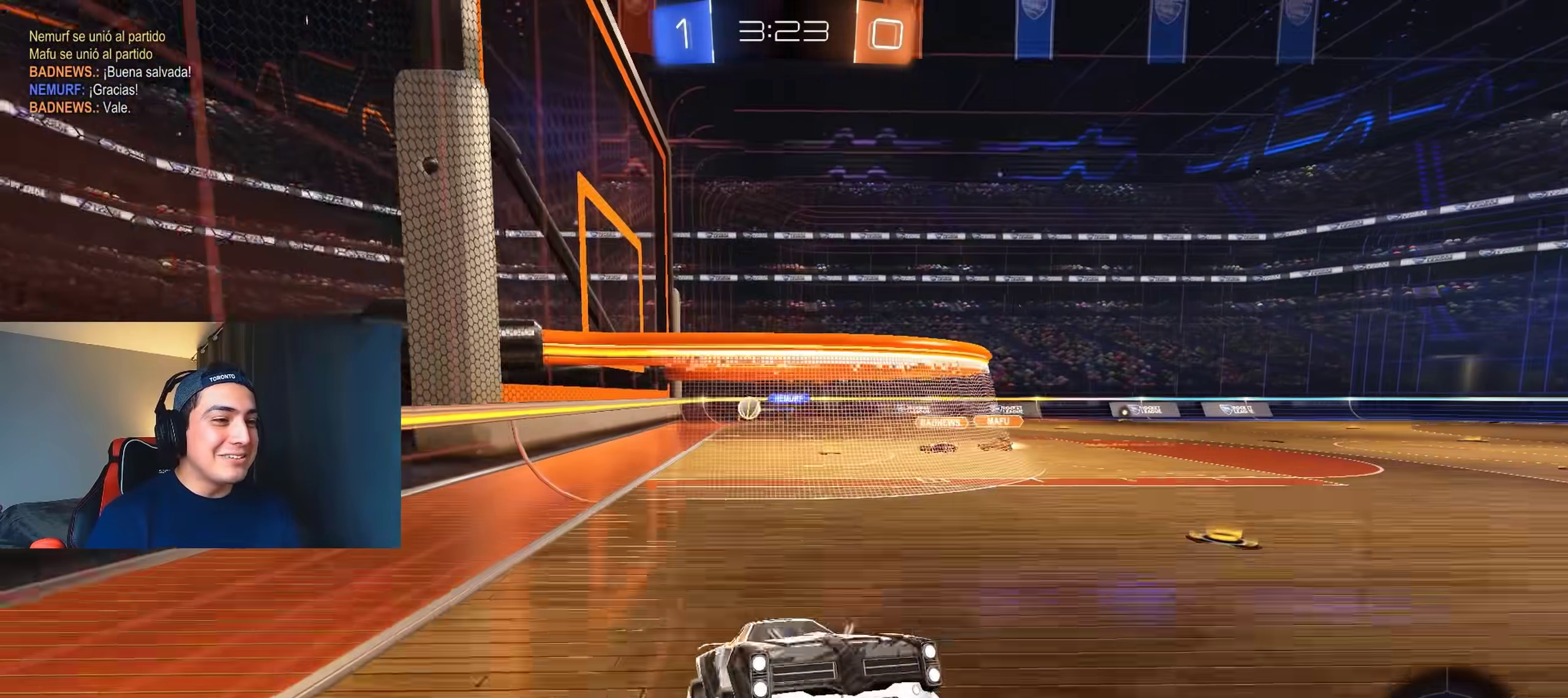
{"buttons": ["L1", "R2"], "left_stick": "left", "right_stick": "center", "events": [[33, "left_stick", "center"], [117, "left_stick", "left"], [467, "L1", "down"]]}
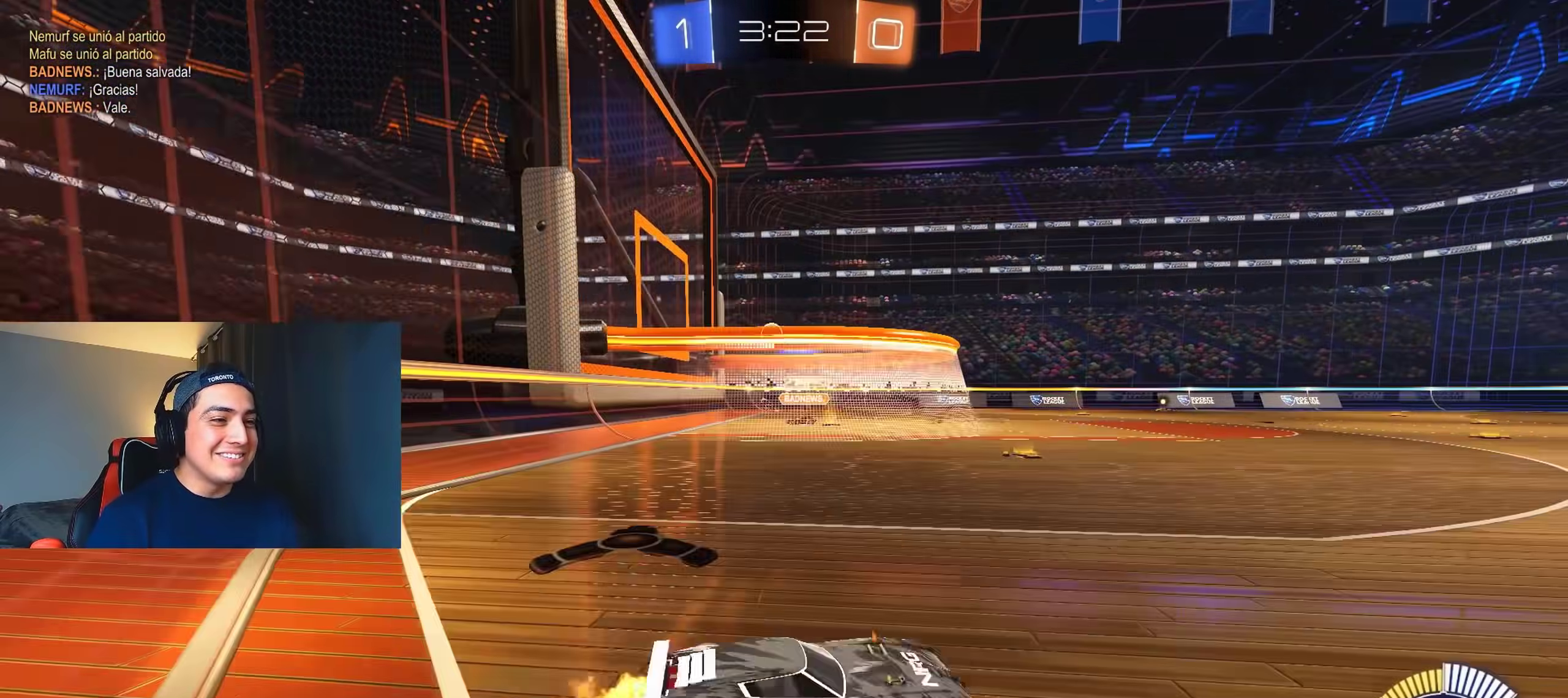
{"buttons": ["R2"], "left_stick": "center", "right_stick": "center", "events": [[83, "L1", "up"], [183, "left_stick", "center"], [233, "B", "down"], [417, "B", "up"]]}
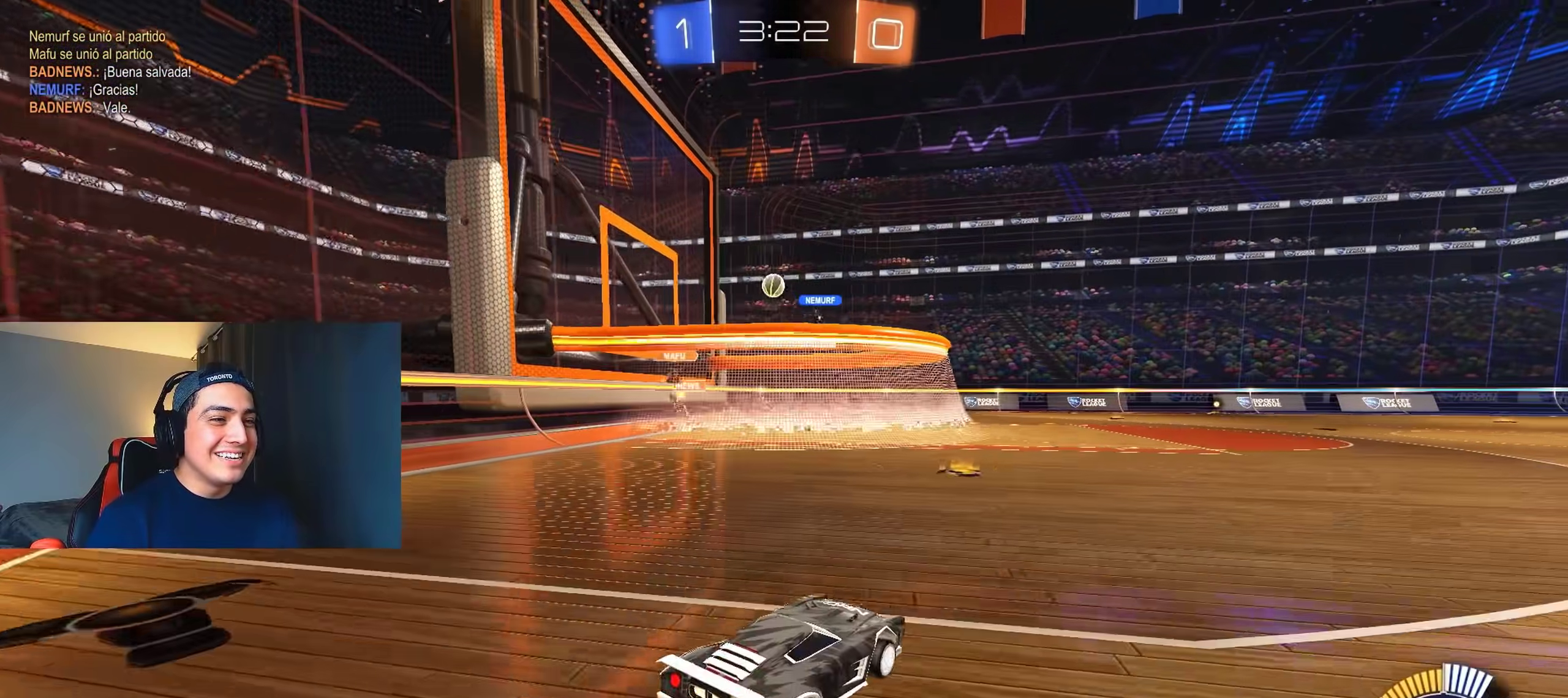
{"buttons": ["R2"], "left_stick": "up-left", "right_stick": "center", "events": [[33, "left_stick", "right"], [200, "B", "down"], [283, "left_stick", "center"], [400, "B", "up"], [500, "left_stick", "up-left"]]}
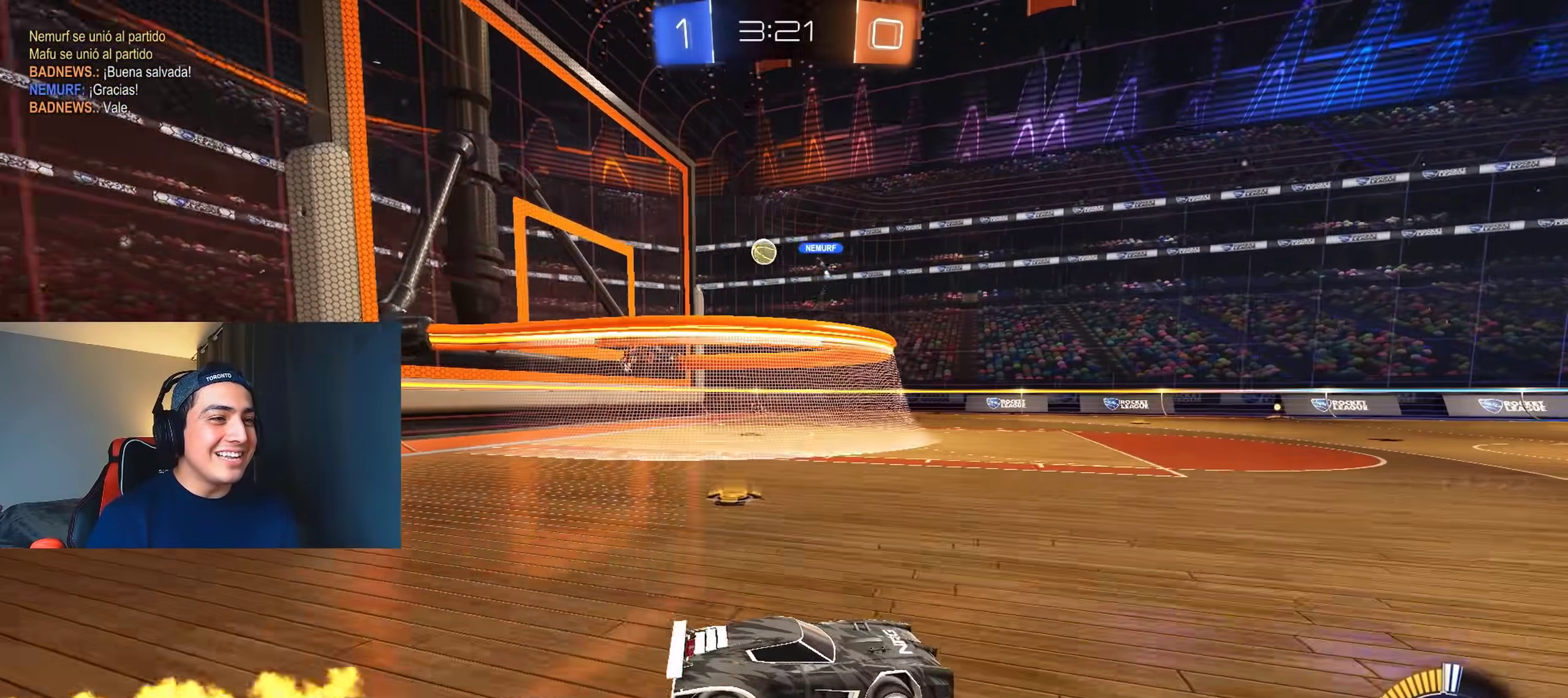
{"buttons": ["R2"], "left_stick": "up-left", "right_stick": "center", "events": [[267, "left_stick", "center"], [467, "left_stick", "up-left"]]}
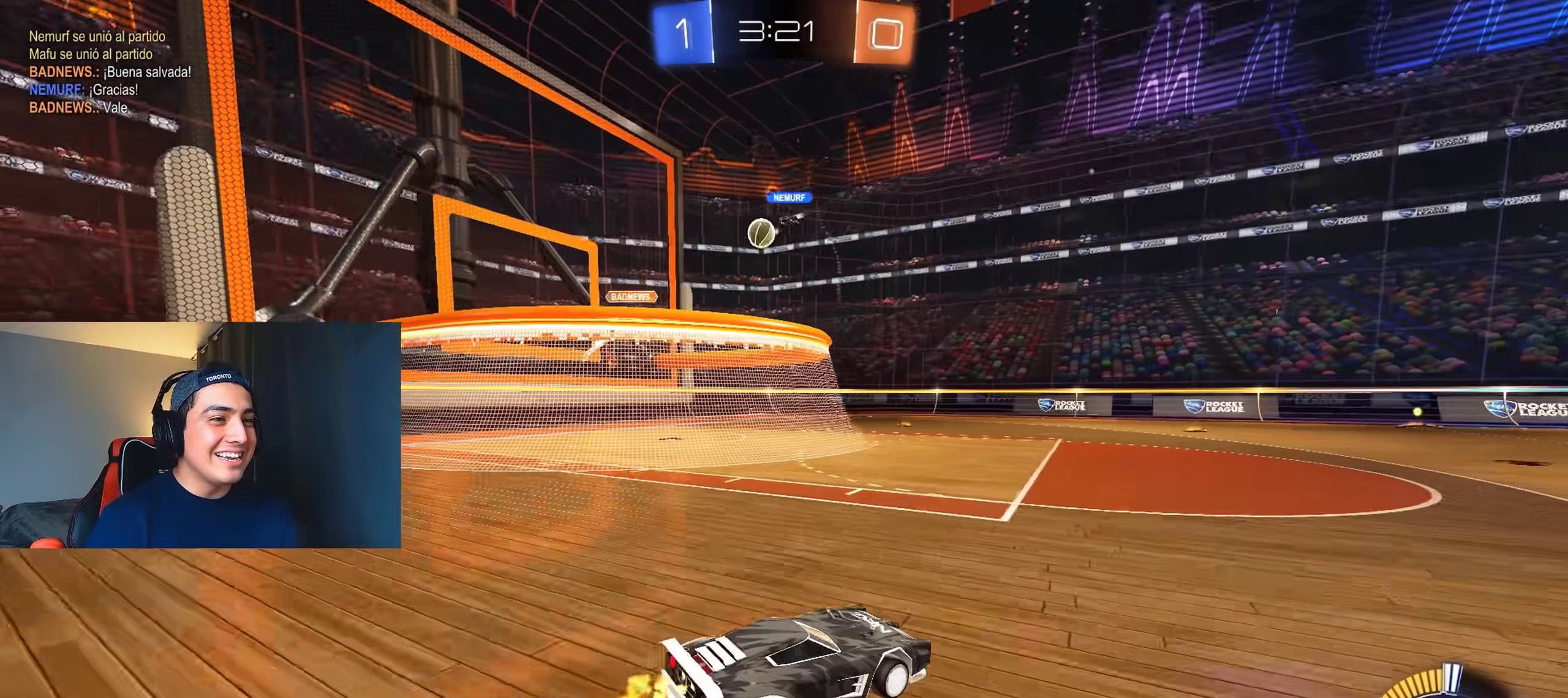
{"buttons": ["R2"], "left_stick": "up-left", "right_stick": "center", "events": [[83, "left_stick", "center"], [433, "left_stick", "up-left"]]}